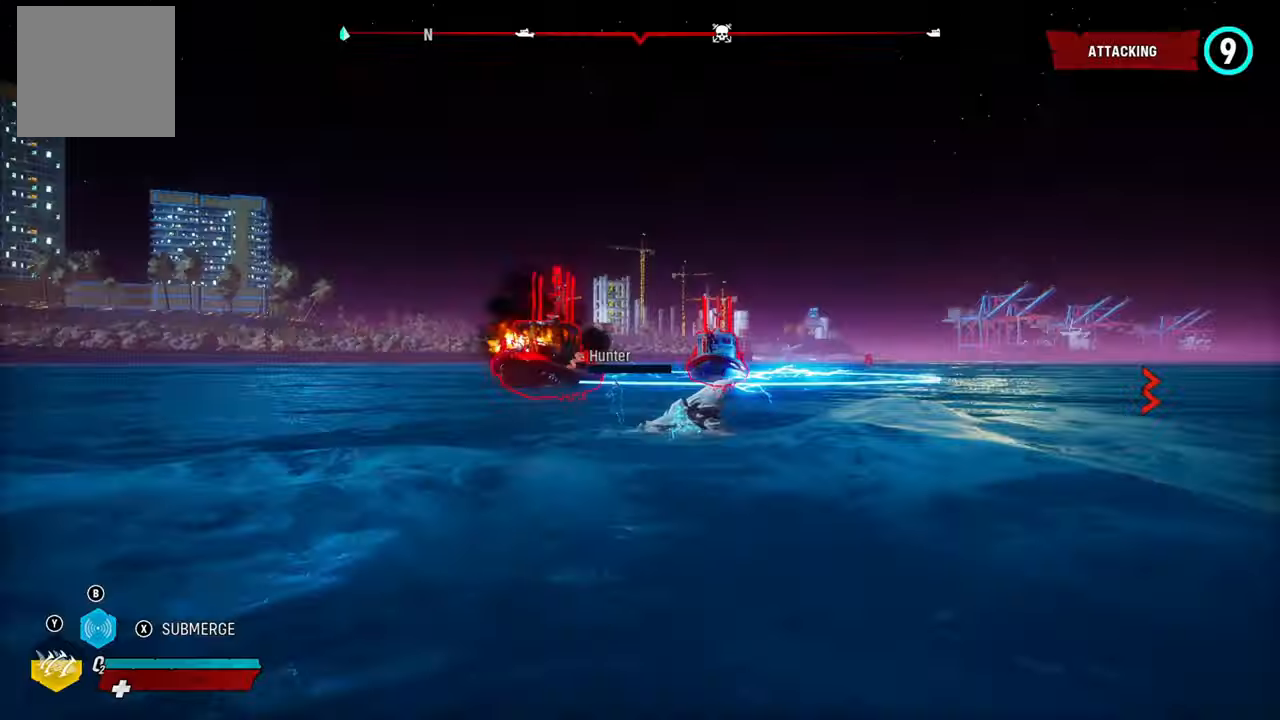
Gameplay with a controller (Xbox layout); each line is a JSON object with the inputs held at the frame after it (dt_ms = milliseconds from this image to that frame). "button_events" lists button changes between this image and that frame as [ms after this image, input, new state], when the widget could be followed in between (sticks are given only as held states). Not read: L1 R1.
{"dt_ms": 1000, "buttons": ["L2"], "left_stick": "up", "right_stick": "center", "button_events": [[480, "L2", "down"]]}
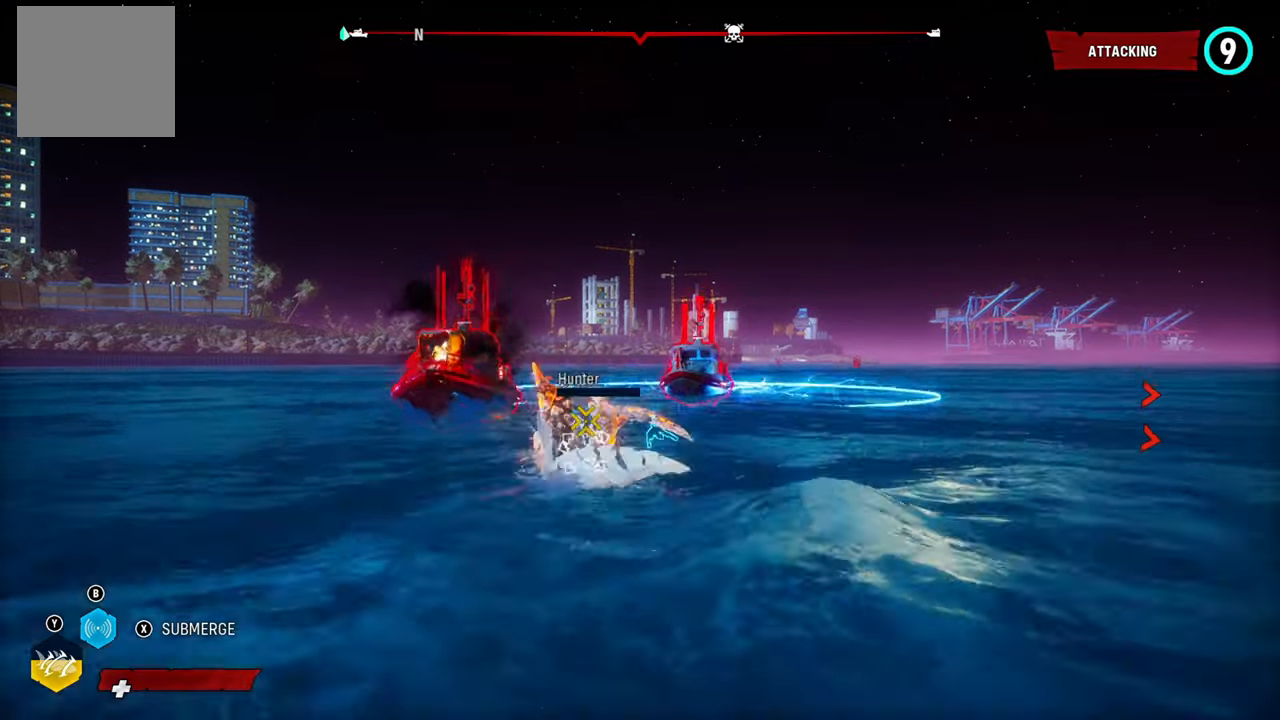
{"dt_ms": 1000, "buttons": ["L2"], "left_stick": "up-right", "right_stick": "right", "button_events": []}
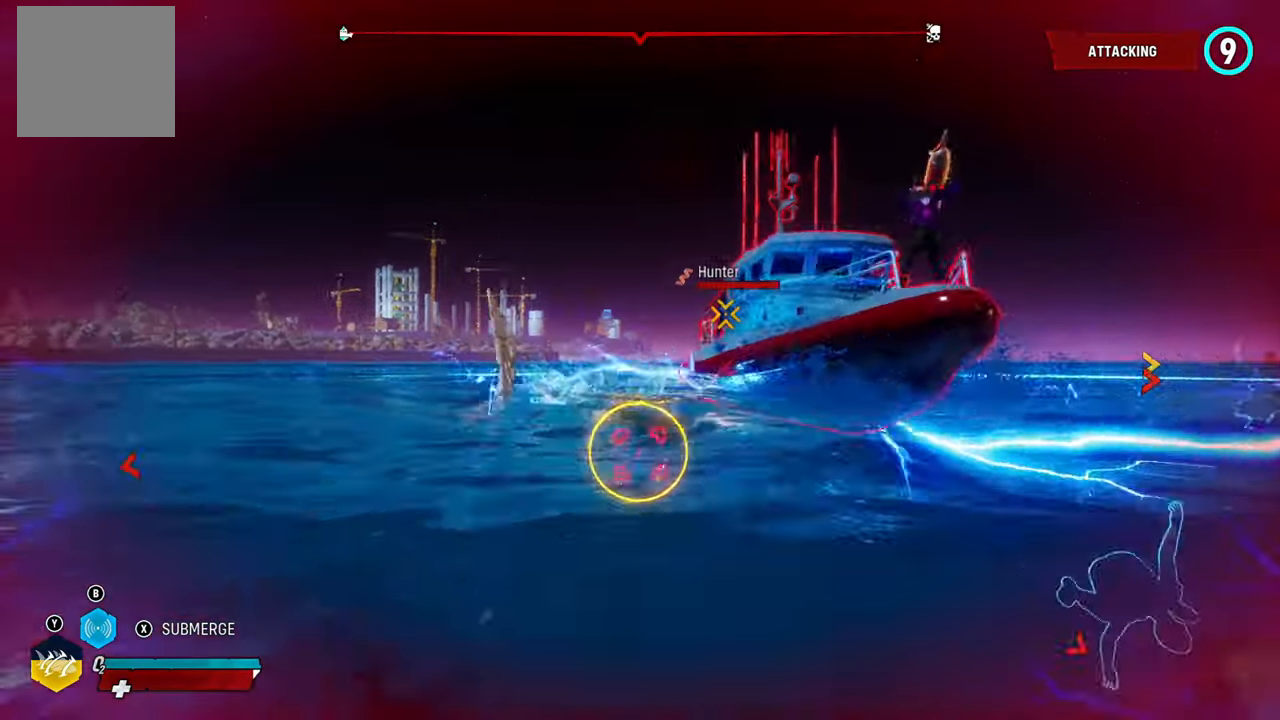
{"dt_ms": 500, "buttons": ["L2"], "left_stick": "up-right", "right_stick": "up-right", "button_events": [[220, "R3", "down"], [280, "R3", "up"]]}
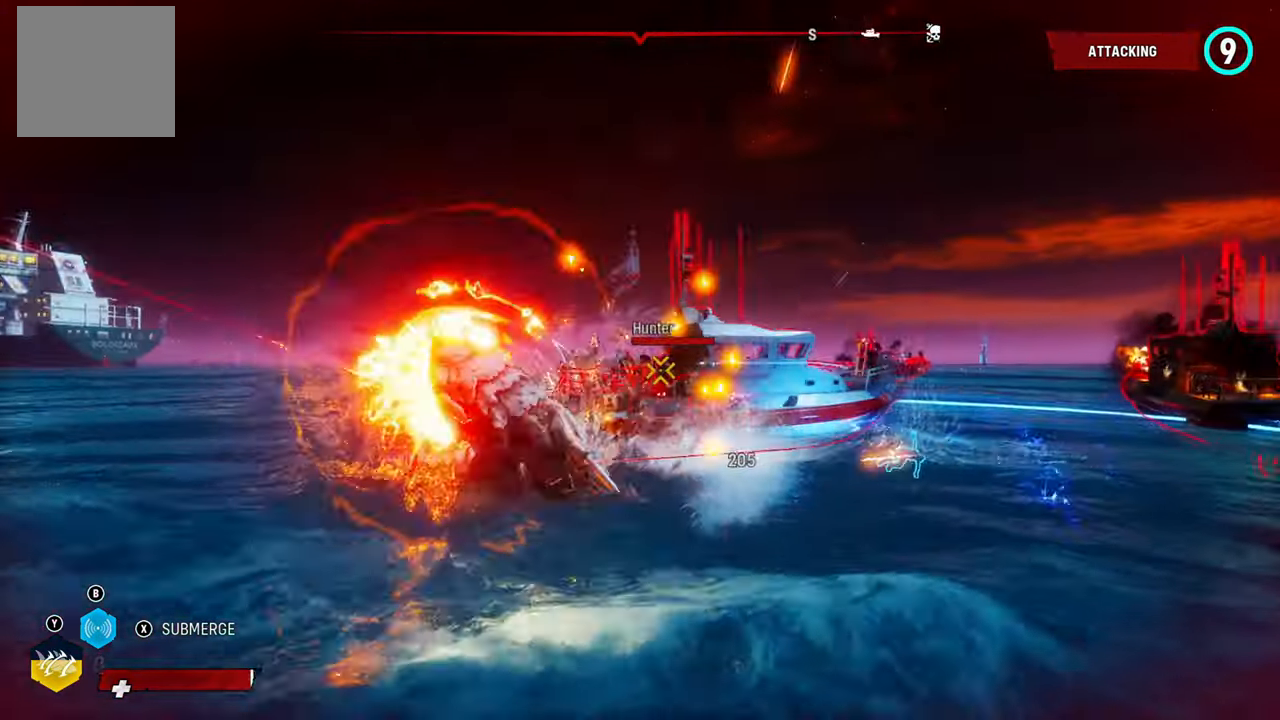
{"dt_ms": 500, "buttons": ["L2"], "left_stick": "up", "right_stick": "up-right", "button_events": []}
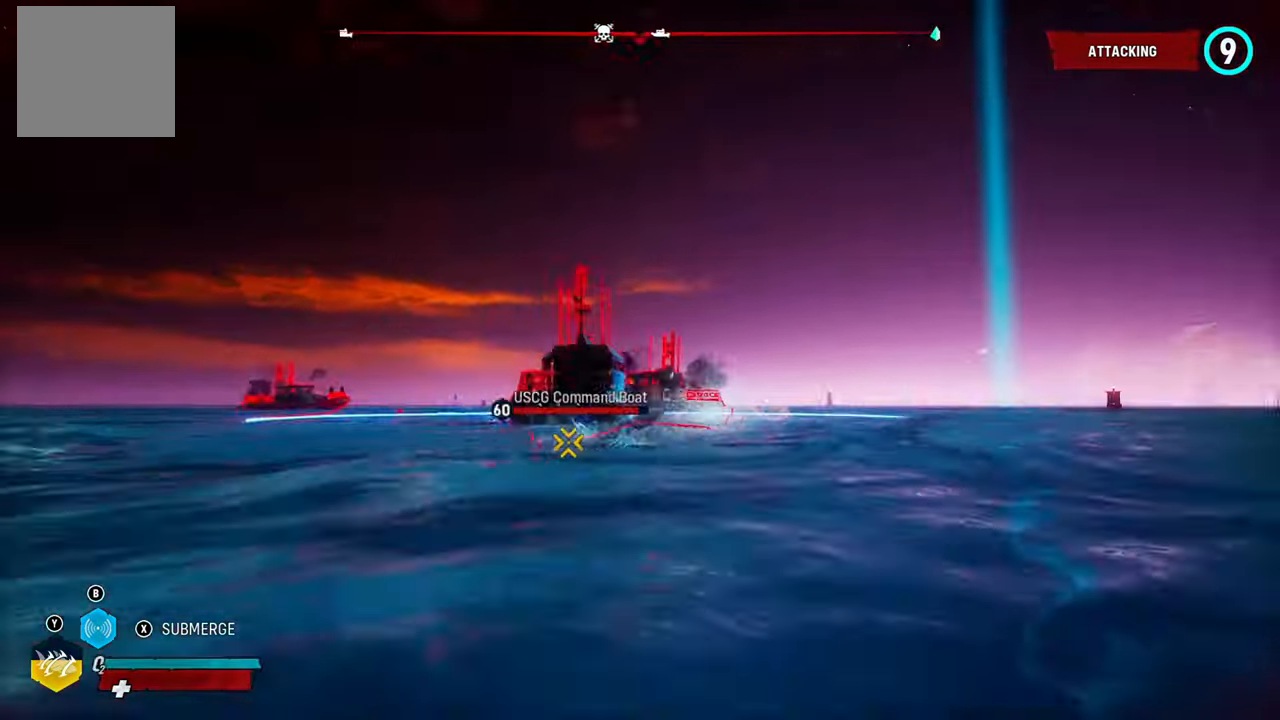
{"dt_ms": 500, "buttons": ["L2"], "left_stick": "up-left", "right_stick": "center", "button_events": []}
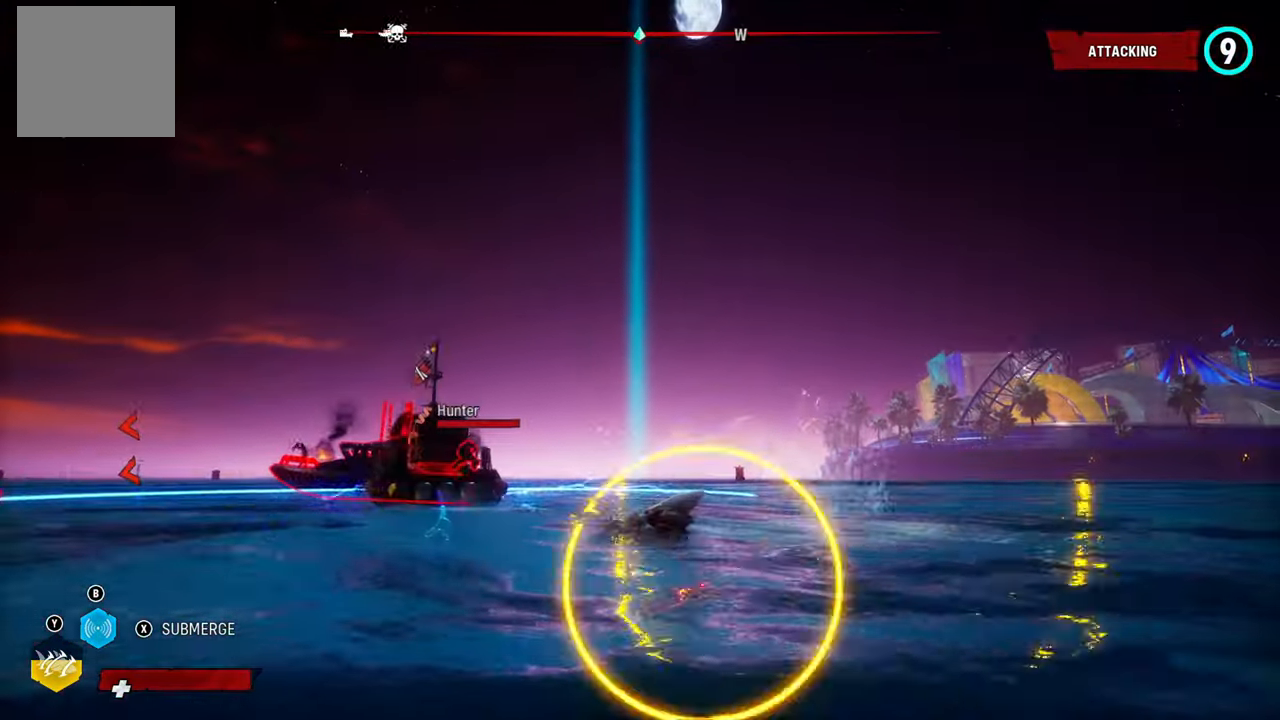
{"dt_ms": 500, "buttons": ["L2"], "left_stick": "up-left", "right_stick": "center", "button_events": []}
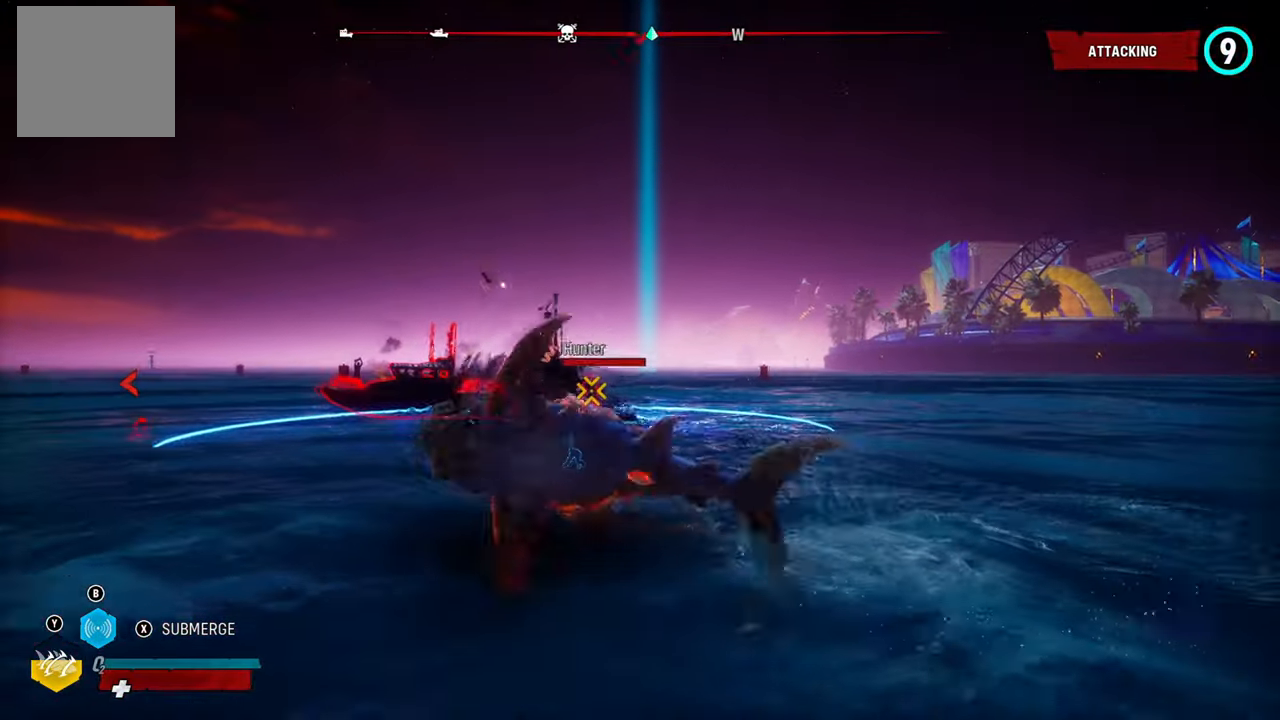
{"dt_ms": 500, "buttons": ["L2"], "left_stick": "up-left", "right_stick": "center", "button_events": []}
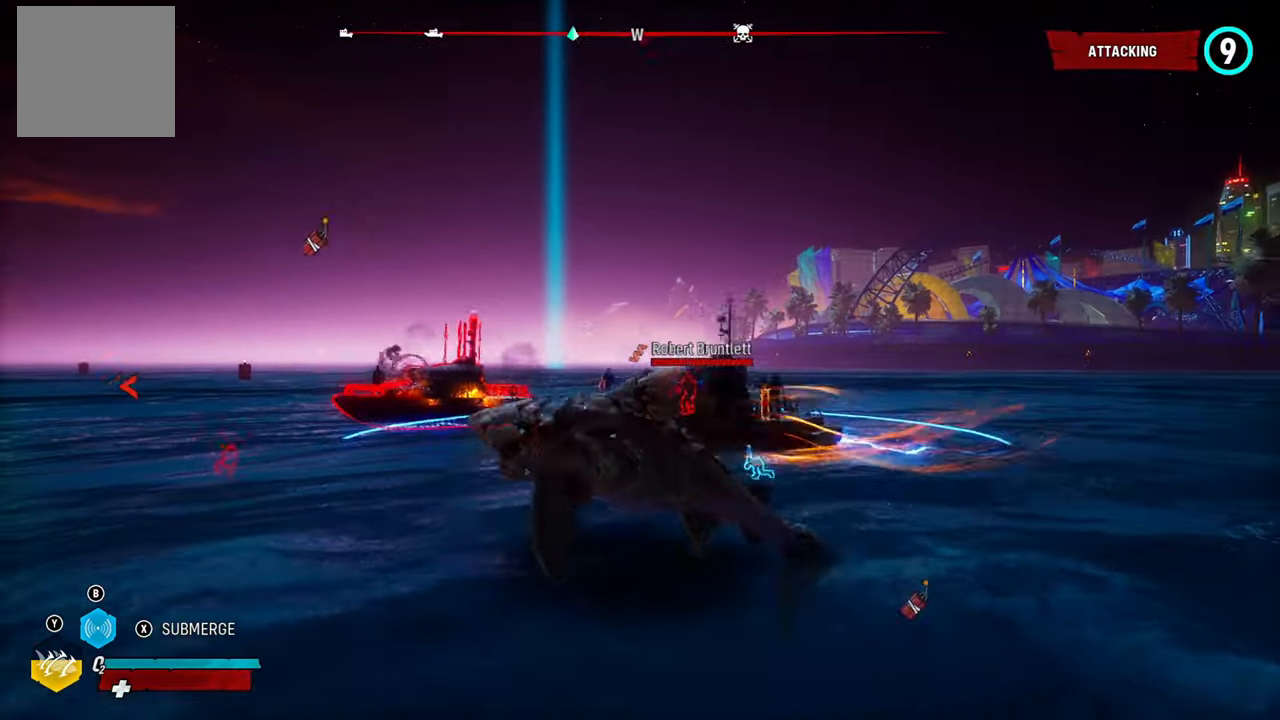
{"dt_ms": 500, "buttons": ["L2"], "left_stick": "up-left", "right_stick": "center", "button_events": []}
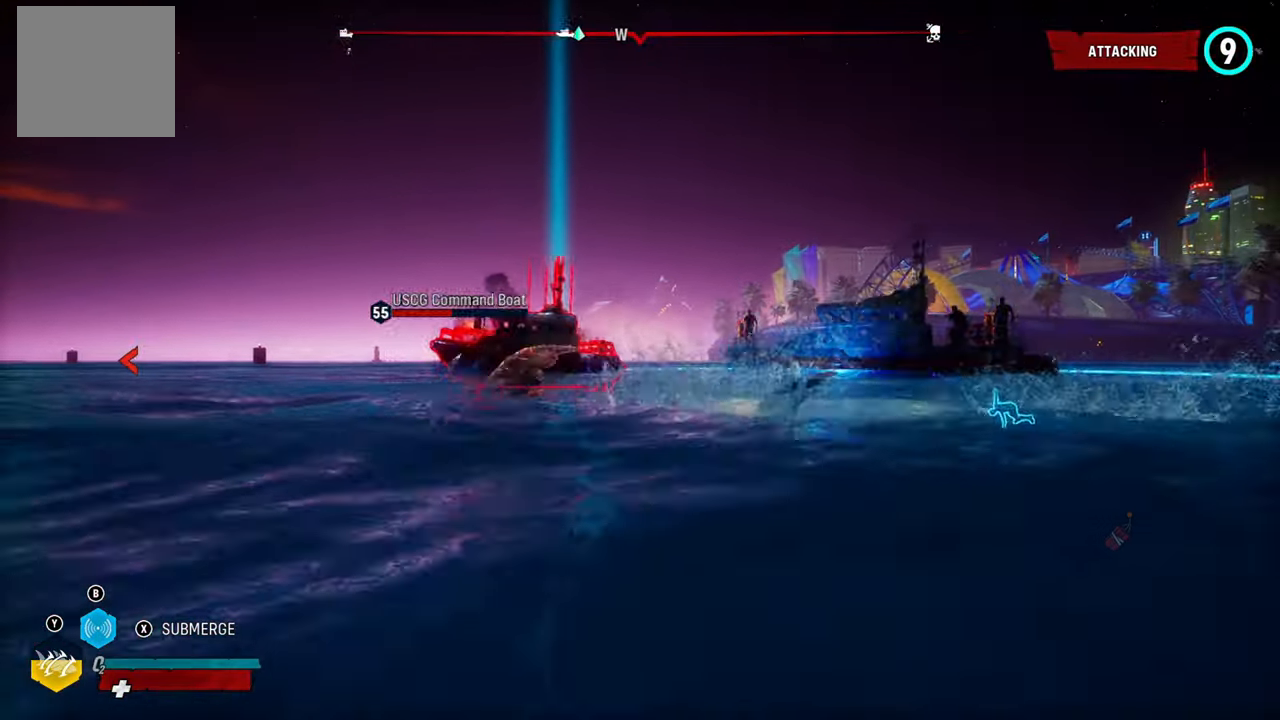
{"dt_ms": 500, "buttons": ["L2"], "left_stick": "up-left", "right_stick": "center", "button_events": []}
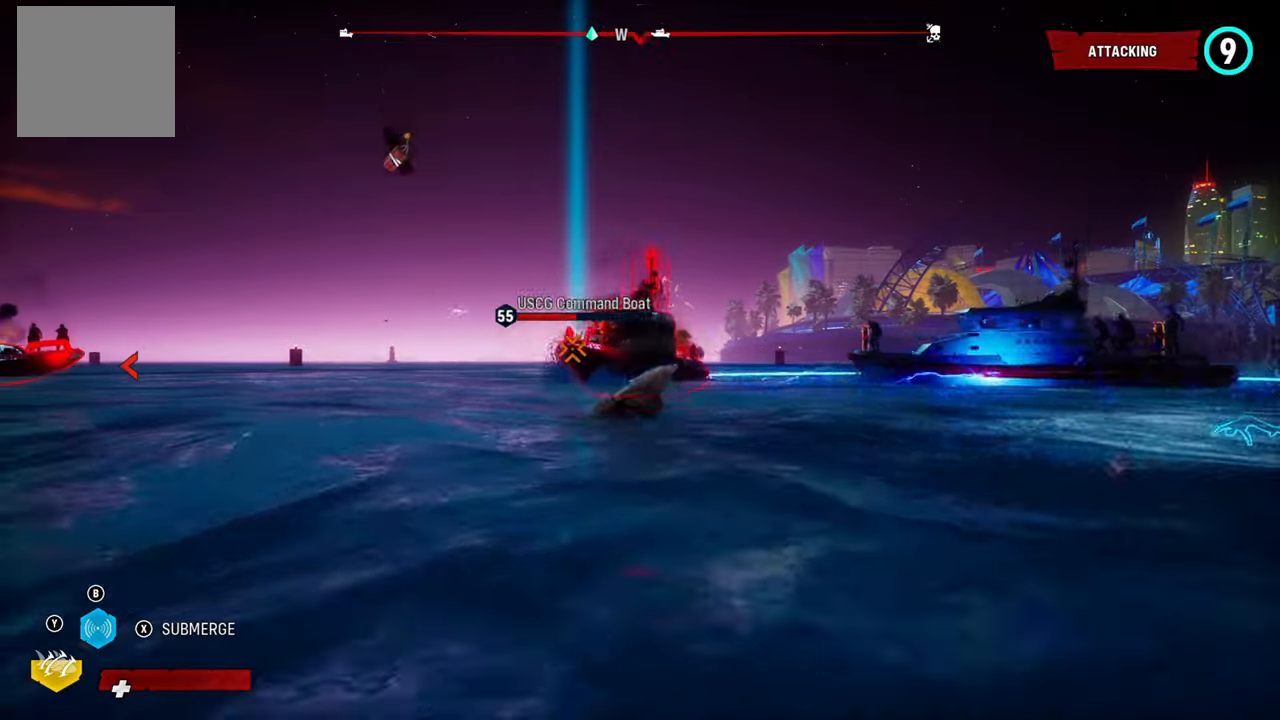
{"dt_ms": 1000, "buttons": ["L2"], "left_stick": "up-left", "right_stick": "center", "button_events": []}
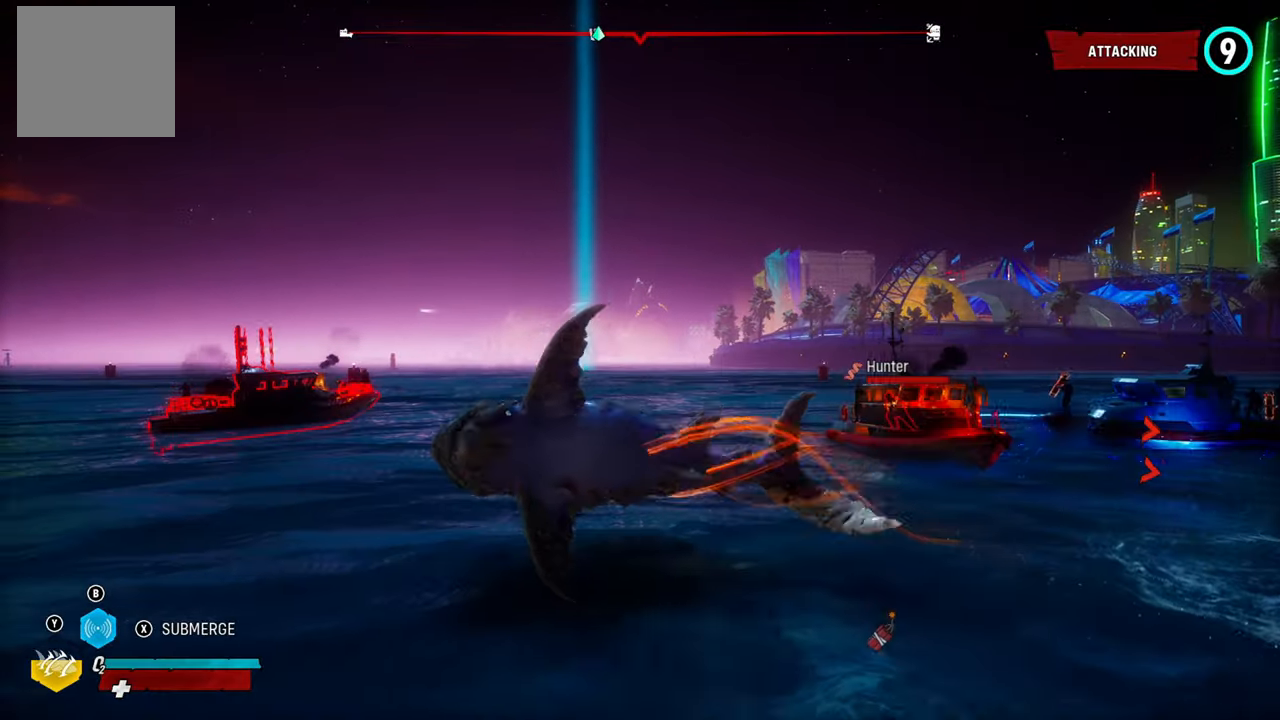
{"dt_ms": 1000, "buttons": ["L2"], "left_stick": "up-left", "right_stick": "center", "button_events": [[540, "X", "down"], [700, "X", "up"]]}
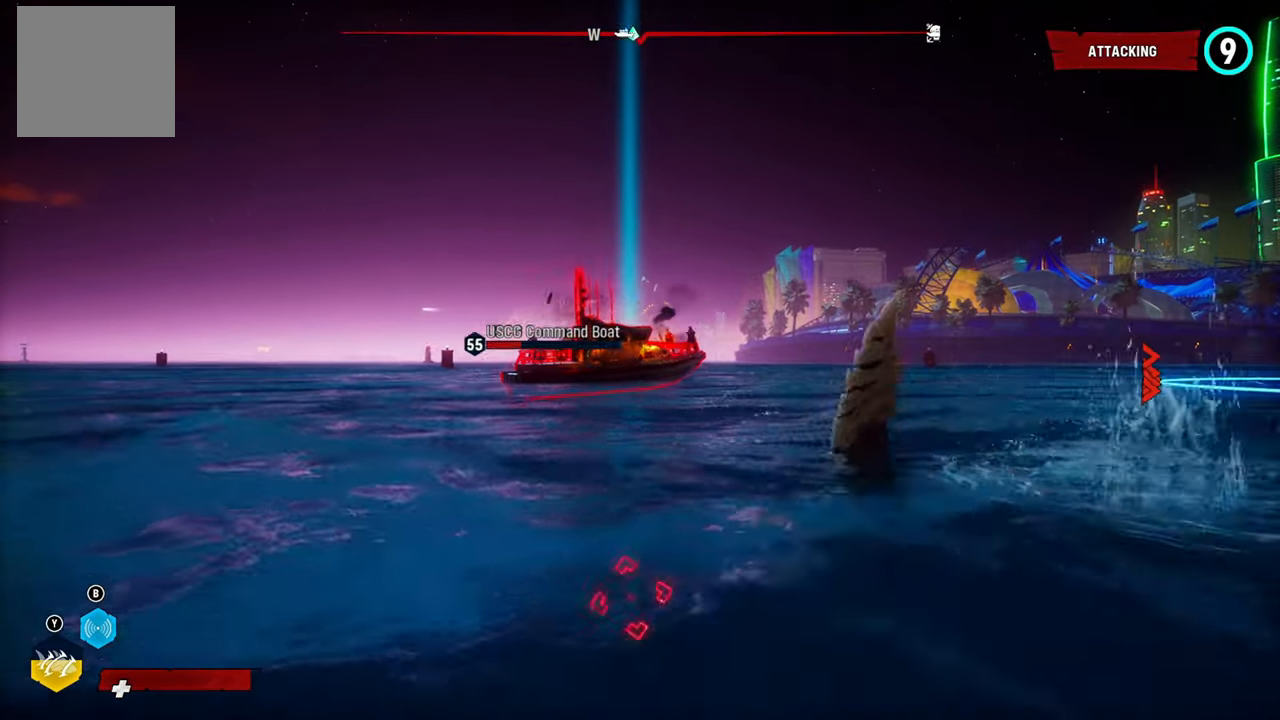
{"dt_ms": 500, "buttons": [], "left_stick": "up", "right_stick": "right", "button_events": [[480, "L2", "up"]]}
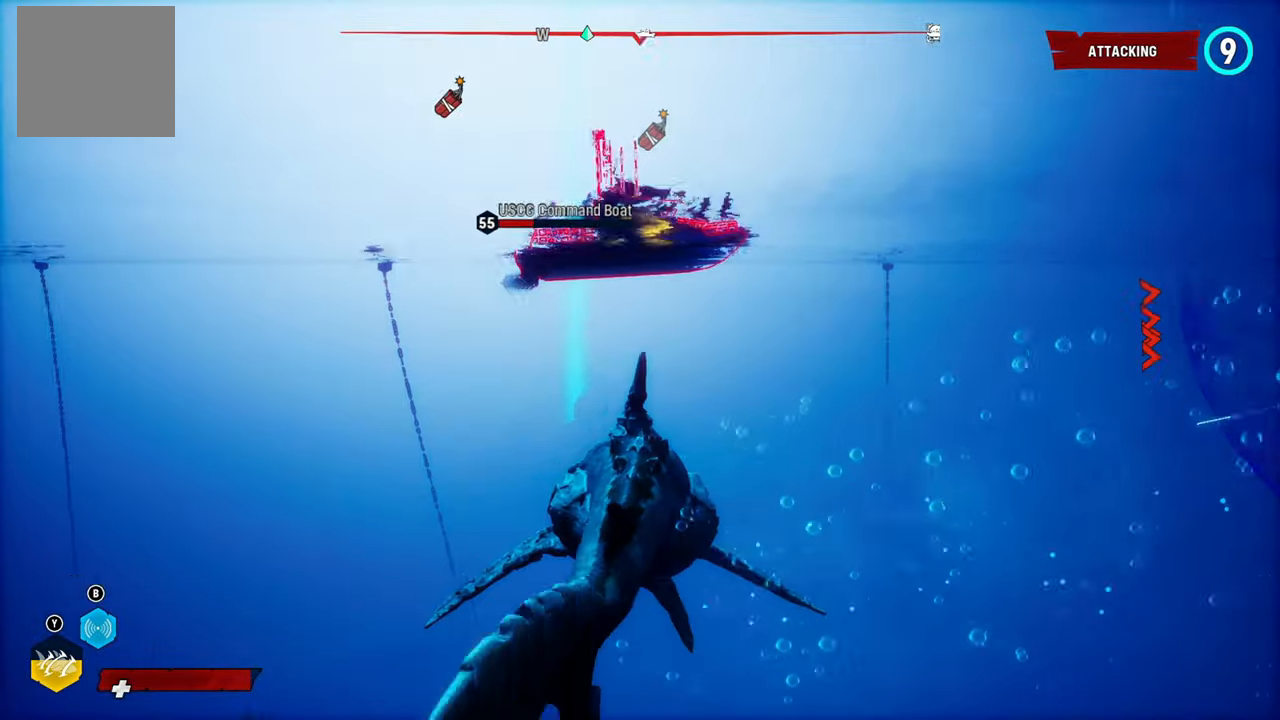
{"dt_ms": 500, "buttons": ["L2"], "left_stick": "up", "right_stick": "right", "button_events": [[180, "L2", "down"]]}
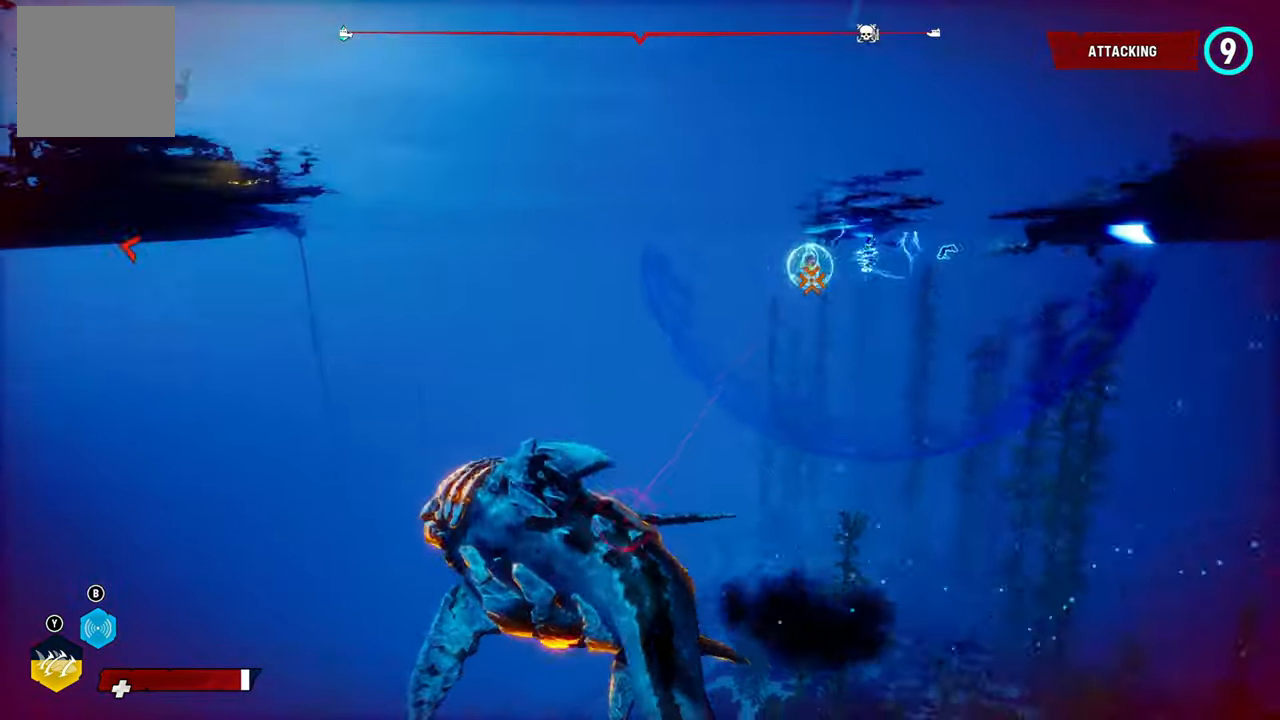
{"dt_ms": 1000, "buttons": ["L2"], "left_stick": "up", "right_stick": "center", "button_events": []}
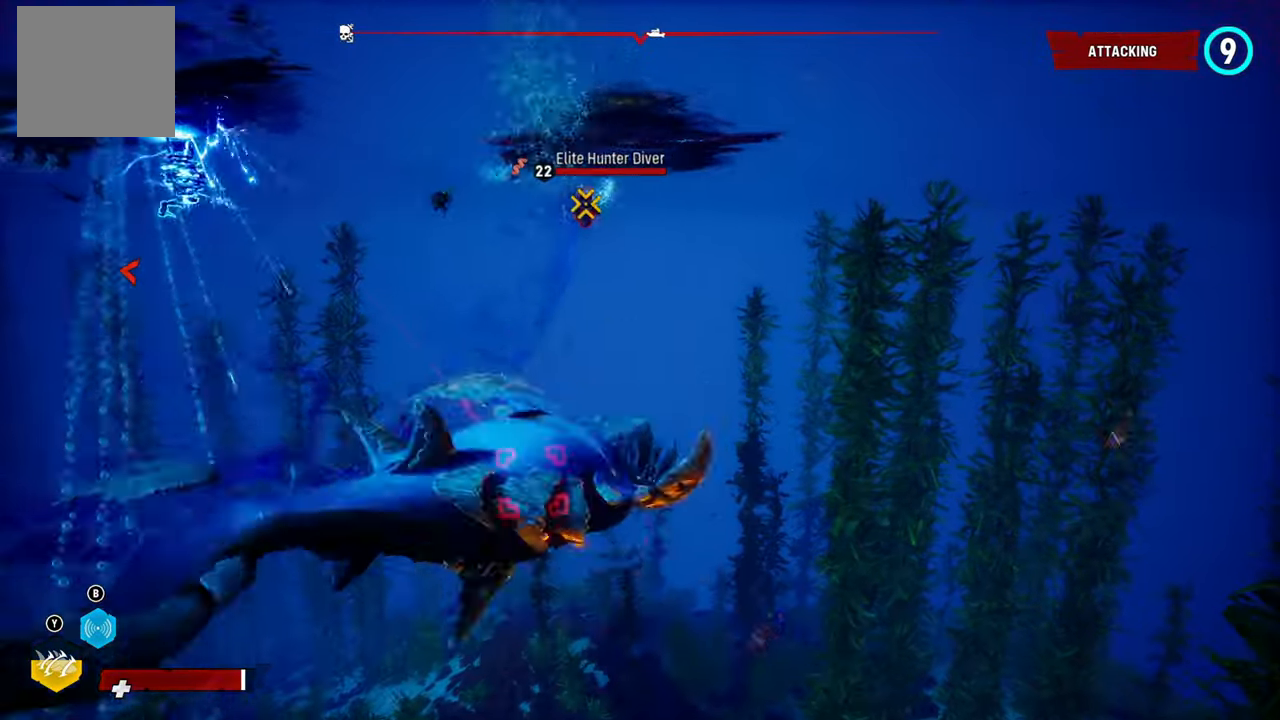
{"dt_ms": 500, "buttons": ["L2"], "left_stick": "up-left", "right_stick": "up", "button_events": []}
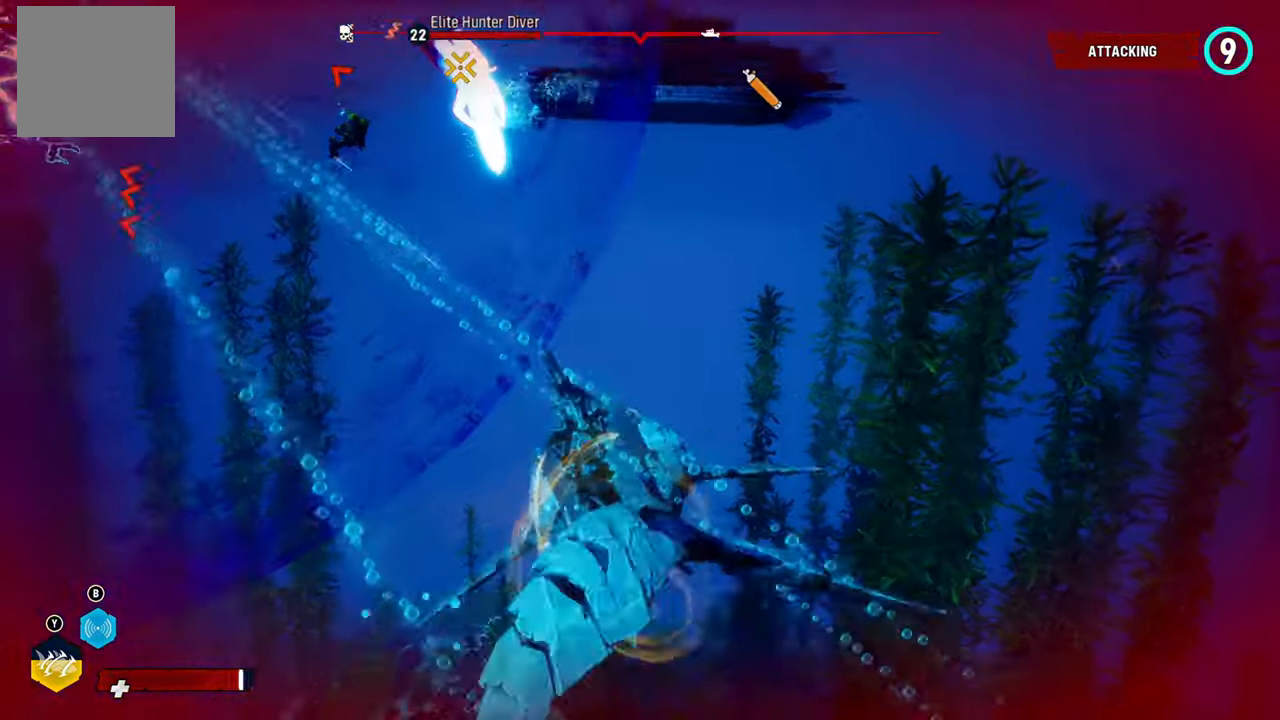
{"dt_ms": 500, "buttons": ["L2"], "left_stick": "left", "right_stick": "center", "button_events": [[60, "R2", "down"], [240, "R2", "up"], [300, "R2", "down"], [440, "R2", "up"]]}
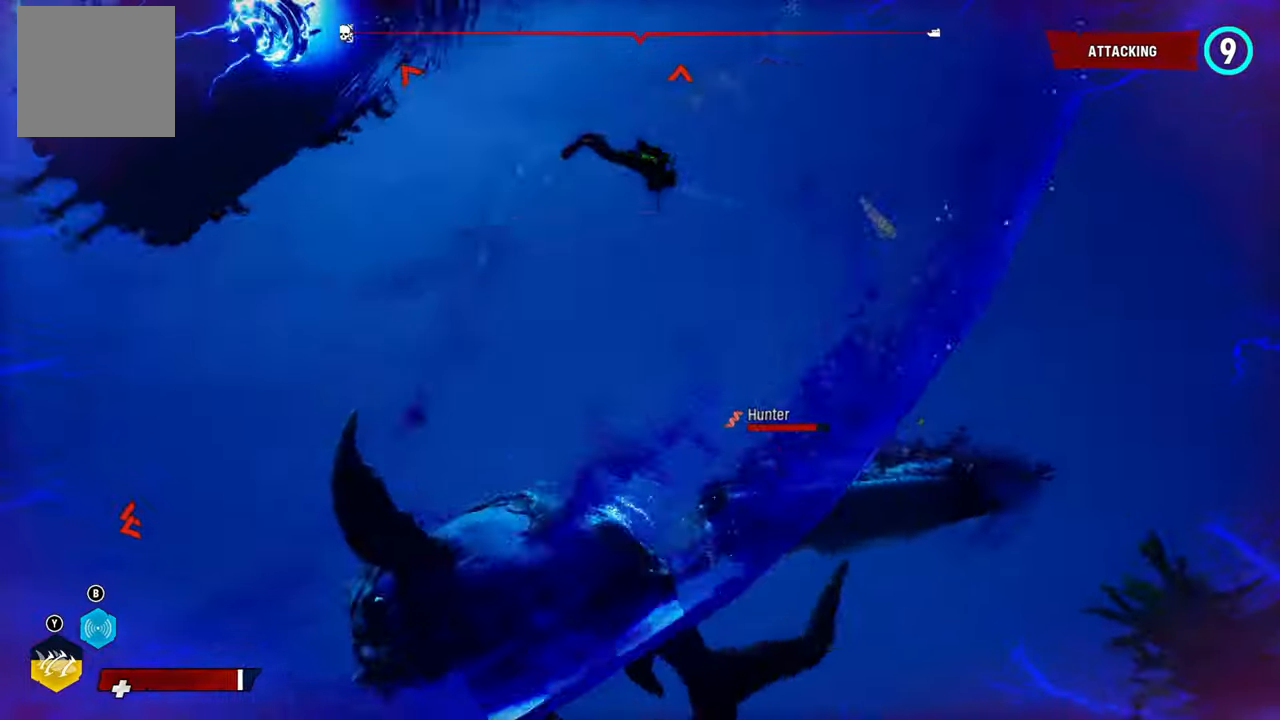
{"dt_ms": 500, "buttons": ["L2"], "left_stick": "up-right", "right_stick": "up-right", "button_events": []}
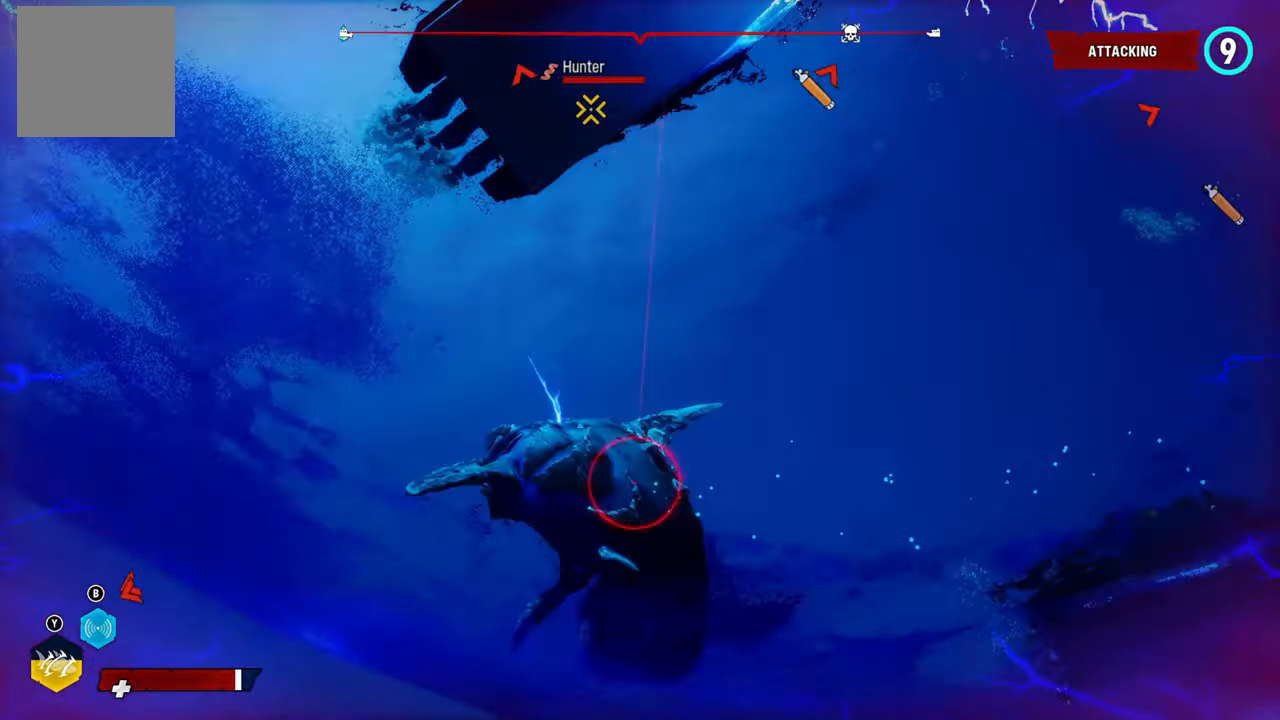
{"dt_ms": 500, "buttons": ["L2"], "left_stick": "up-right", "right_stick": "right", "button_events": []}
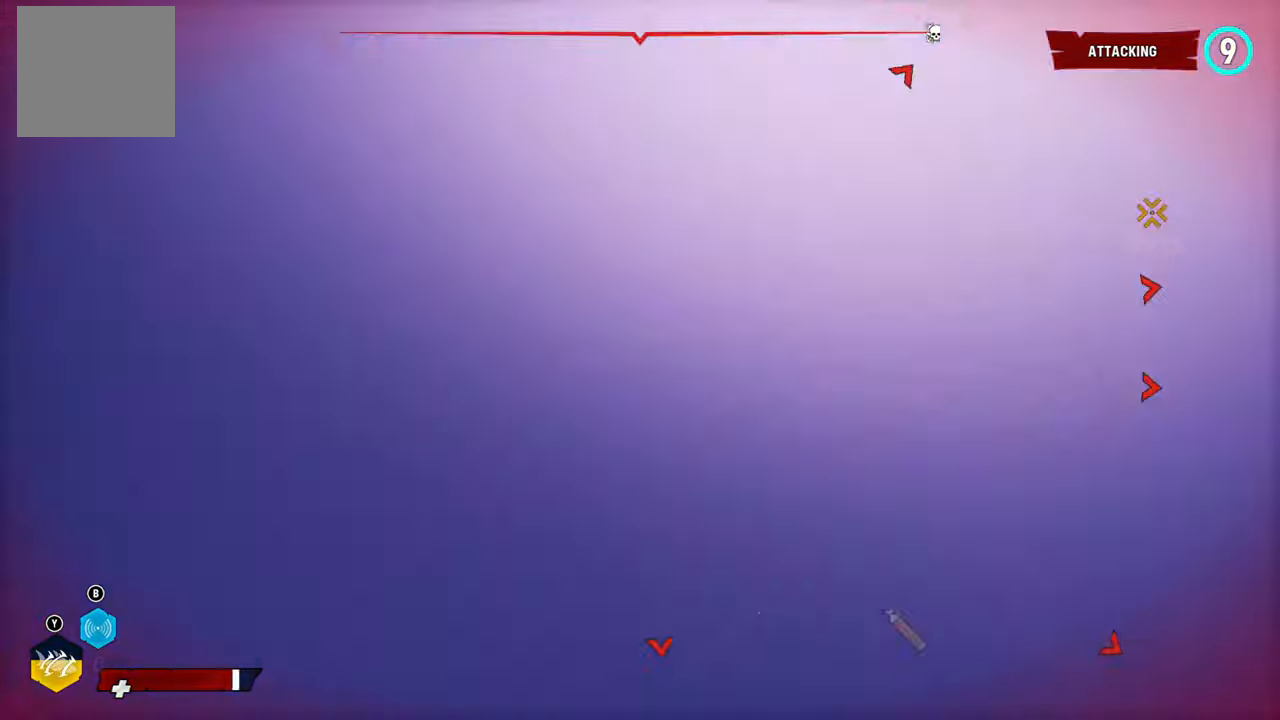
{"dt_ms": 500, "buttons": ["L2"], "left_stick": "up", "right_stick": "right", "button_events": []}
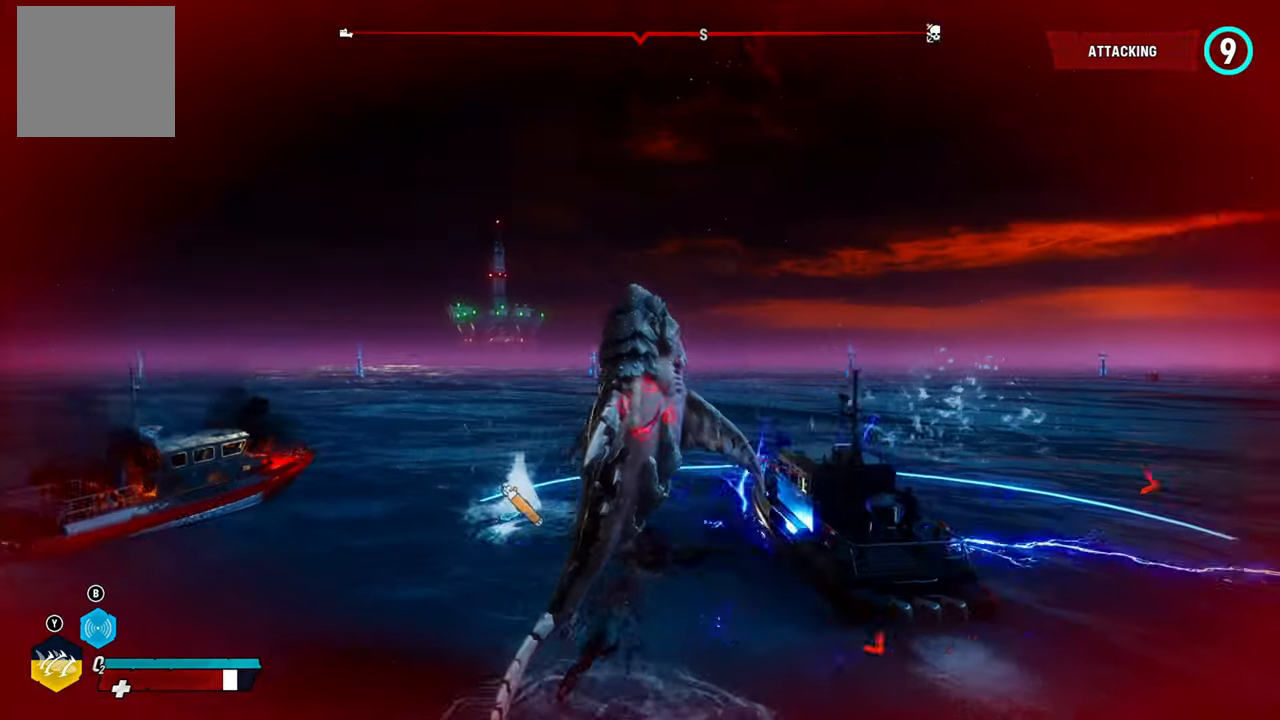
{"dt_ms": 500, "buttons": ["L2"], "left_stick": "up", "right_stick": "center", "button_events": [[300, "R2", "down"], [500, "R2", "up"]]}
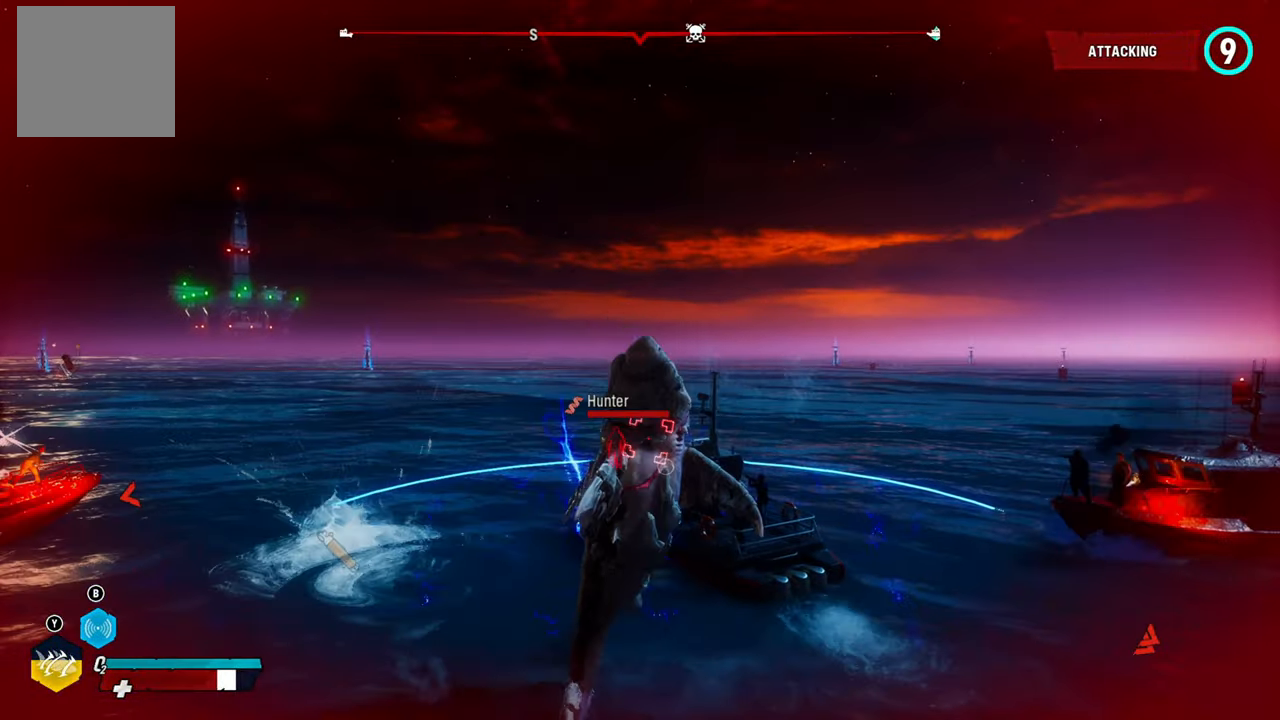
{"dt_ms": 500, "buttons": ["L2"], "left_stick": "up", "right_stick": "center", "button_events": []}
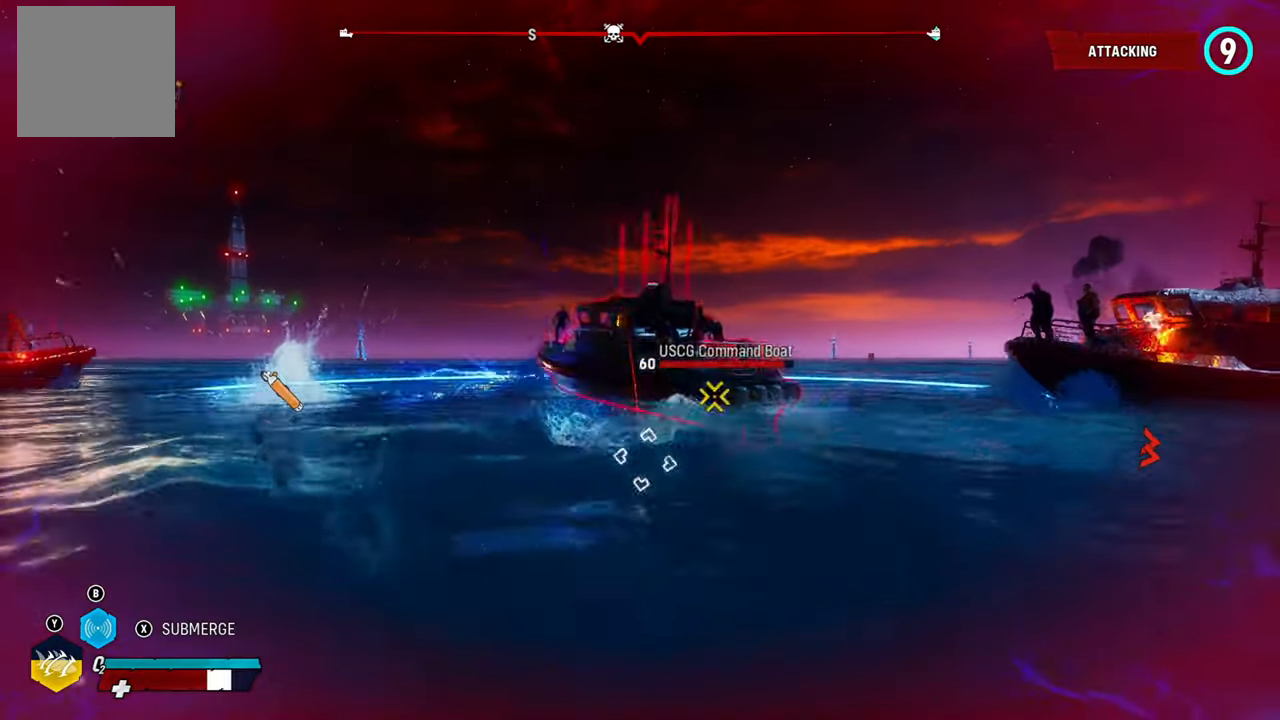
{"dt_ms": 500, "buttons": ["L2"], "left_stick": "up", "right_stick": "center", "button_events": [[280, "X", "down"], [440, "X", "up"]]}
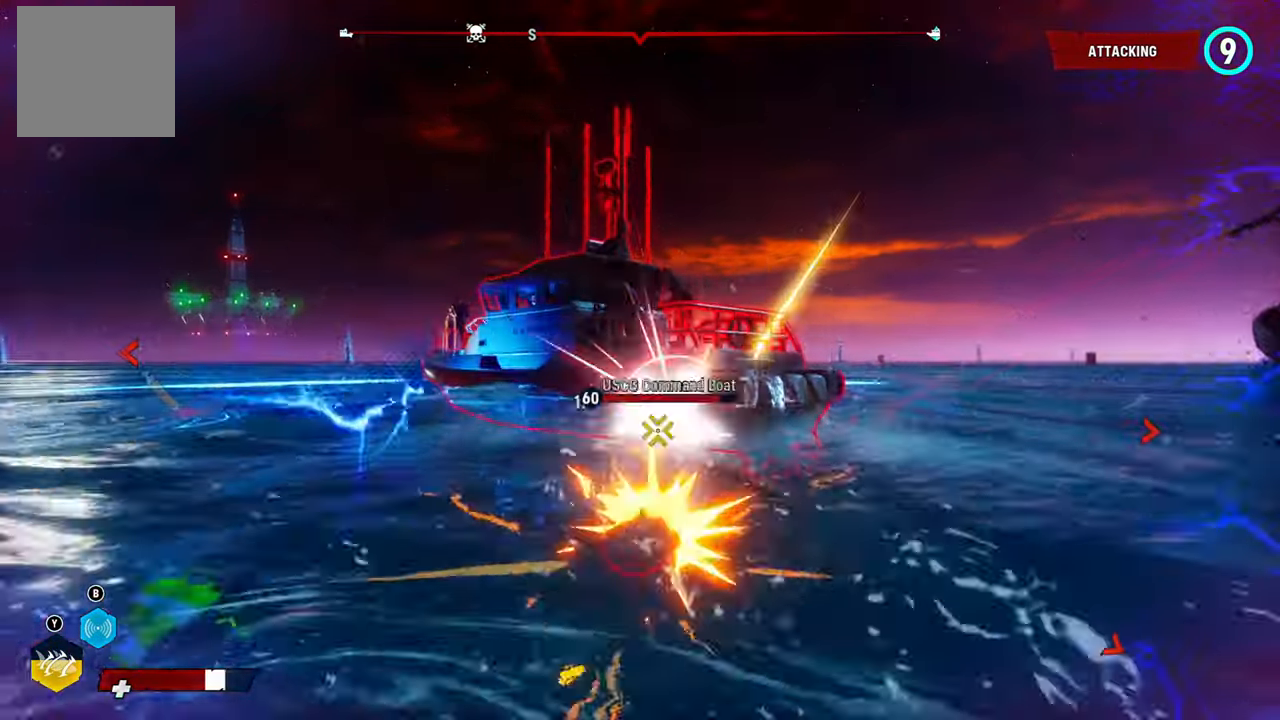
{"dt_ms": 1000, "buttons": ["L2"], "left_stick": "down", "right_stick": "up-left", "button_events": [[420, "R2", "down"], [580, "R2", "up"], [640, "R2", "down"], [760, "R2", "up"]]}
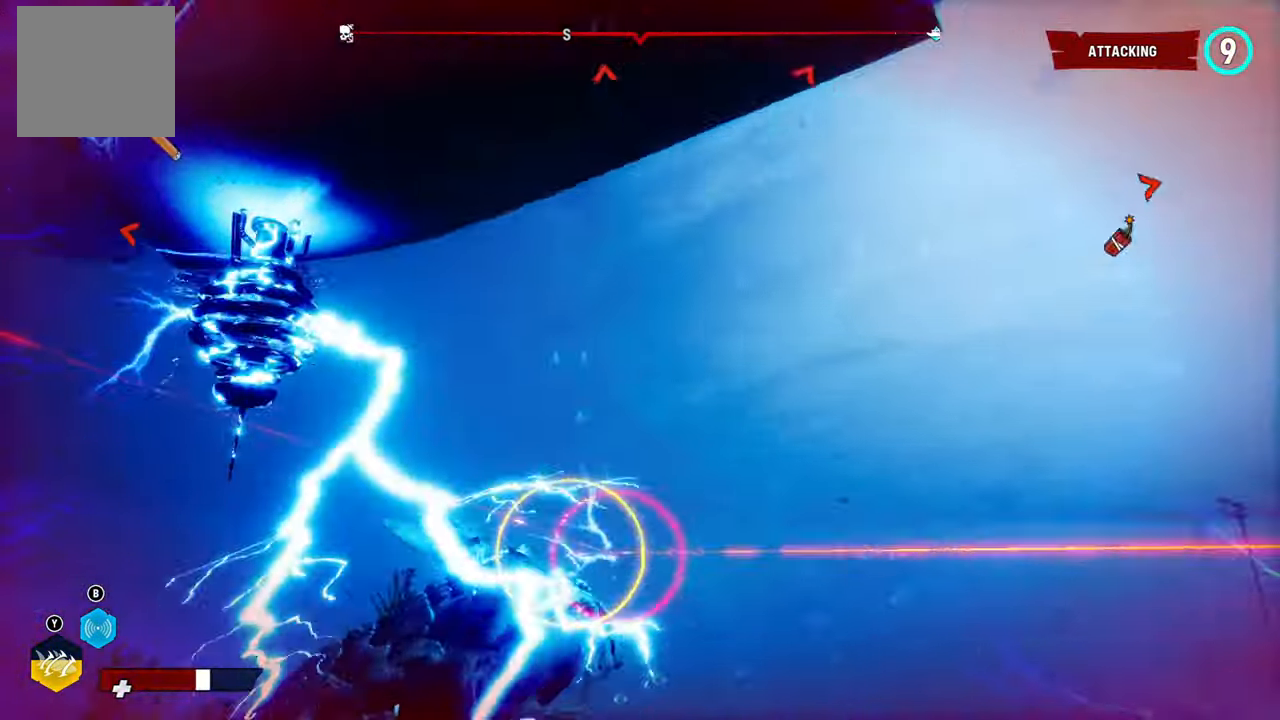
{"dt_ms": 500, "buttons": ["R2"], "left_stick": "up", "right_stick": "center", "button_events": [[180, "L2", "up"], [200, "R2", "down"], [360, "R2", "up"], [420, "R2", "down"]]}
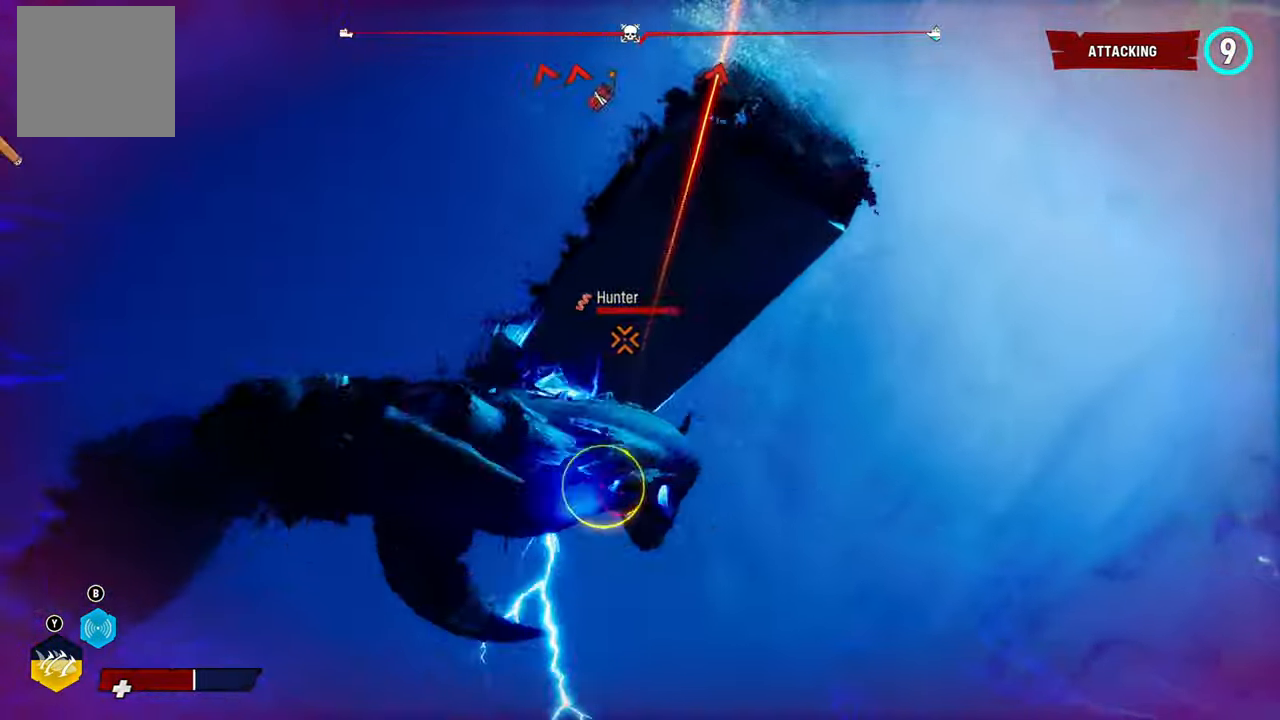
{"dt_ms": 500, "buttons": ["L2", "R2"], "left_stick": "up", "right_stick": "center", "button_events": [[100, "R2", "up"], [180, "R2", "down"], [260, "L2", "down"], [280, "B", "down"], [360, "B", "up"], [380, "R2", "up"], [440, "R2", "down"]]}